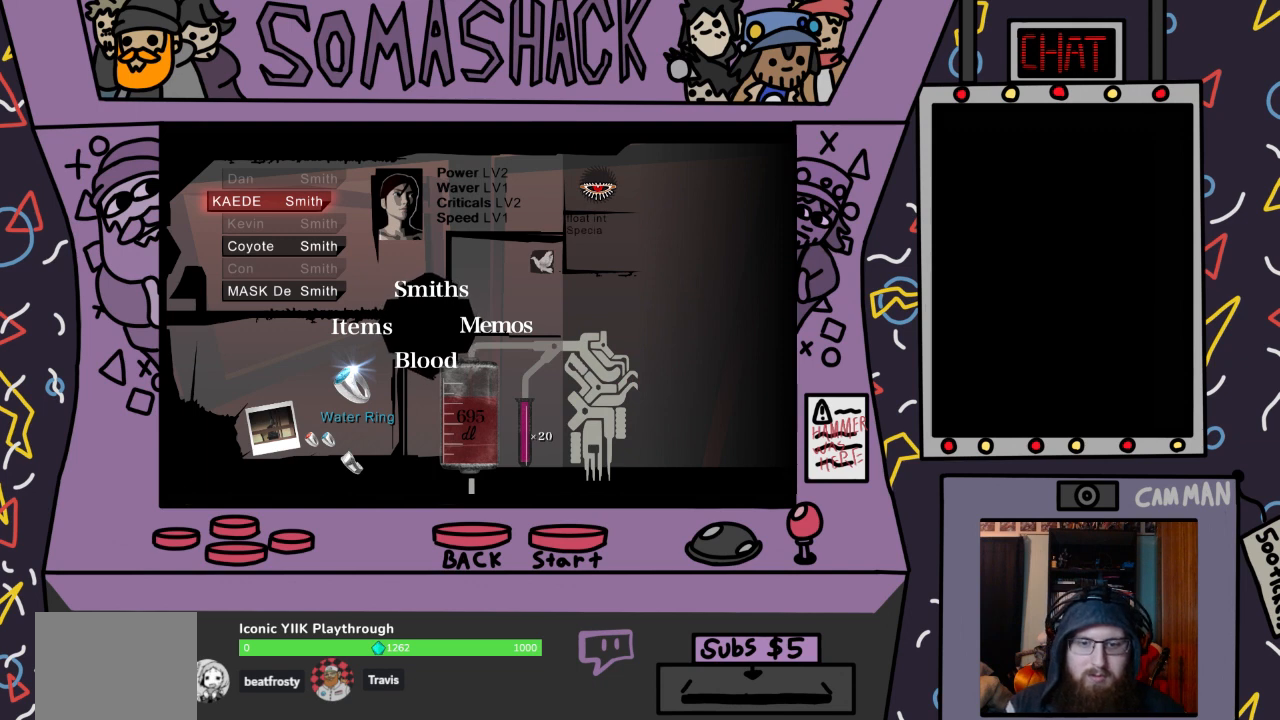
Gameplay with a controller (PlayStation layout); each line is a JSON object with the inputs held at the frame after it. "events" lists button and stick changes between this image and that frame as [ms after this image, input, new state], when the widget could be followed in between.
{"buttons": [], "left_stick": "center", "right_stick": "center", "events": []}
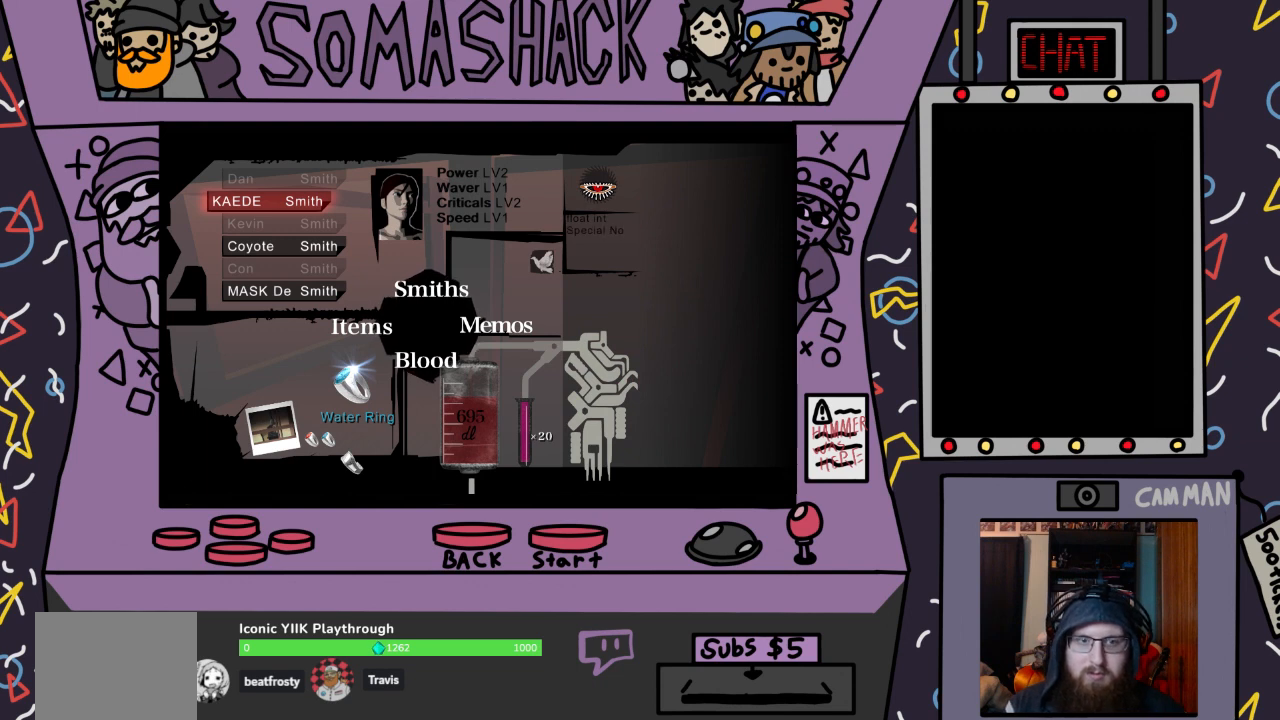
{"buttons": [], "left_stick": "center", "right_stick": "center", "events": []}
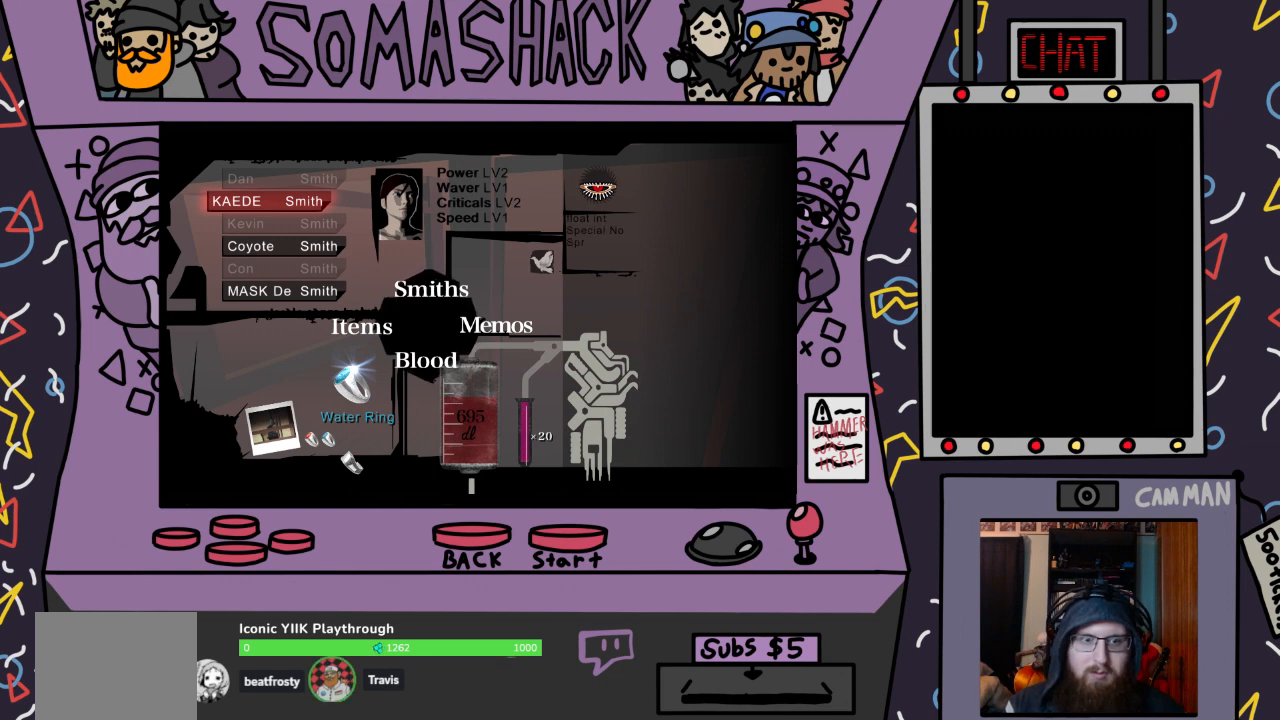
{"buttons": [], "left_stick": "center", "right_stick": "center", "events": []}
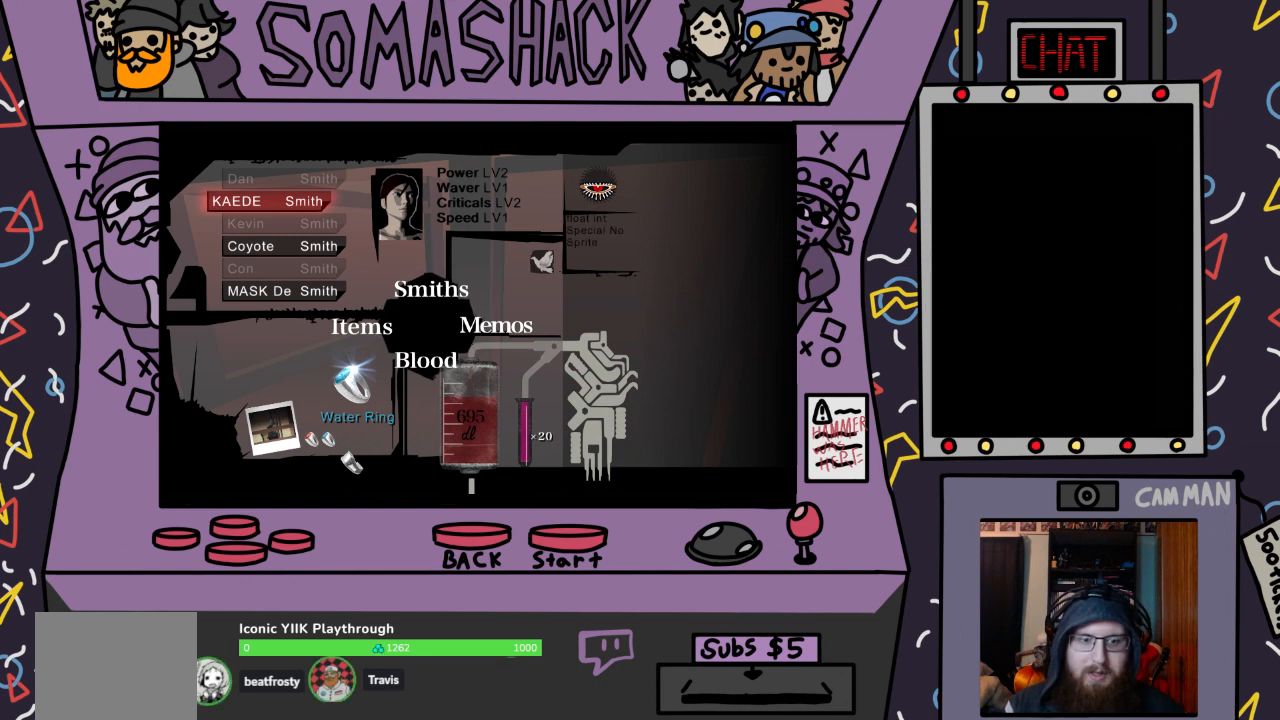
{"buttons": [], "left_stick": "down", "right_stick": "center", "events": [[33, "left_stick", "down"]]}
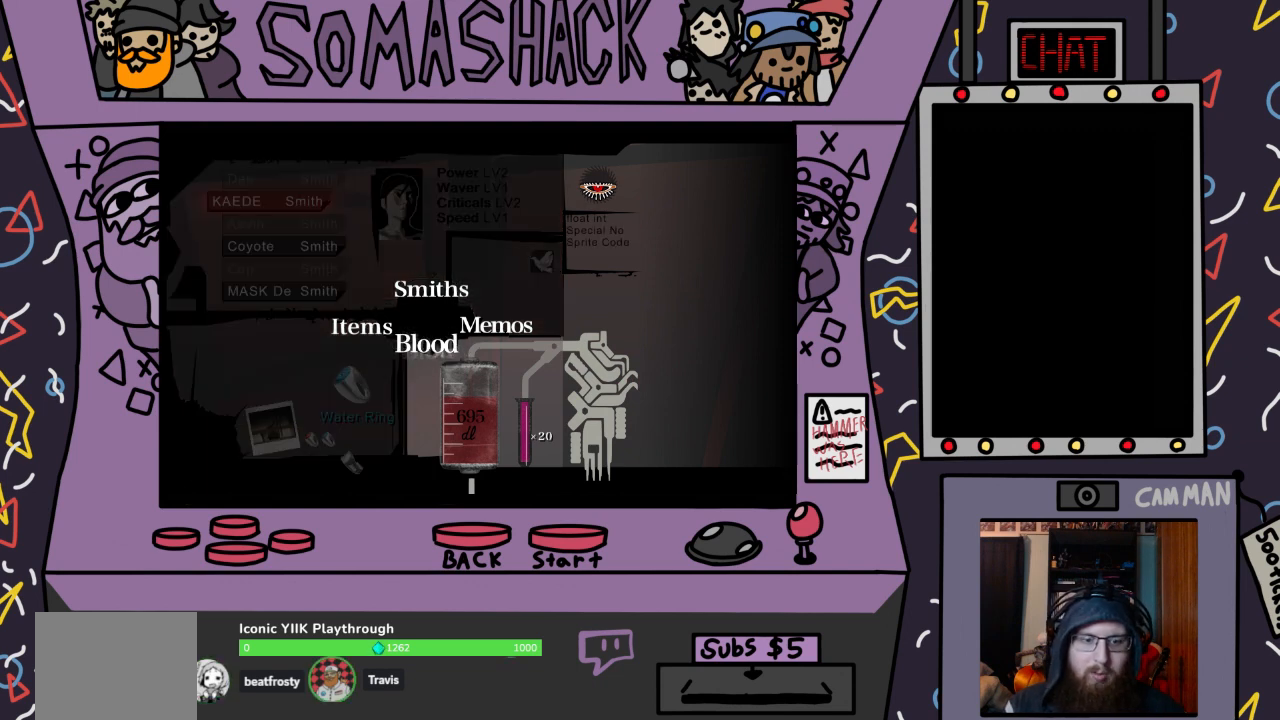
{"buttons": [], "left_stick": "down", "right_stick": "center", "events": []}
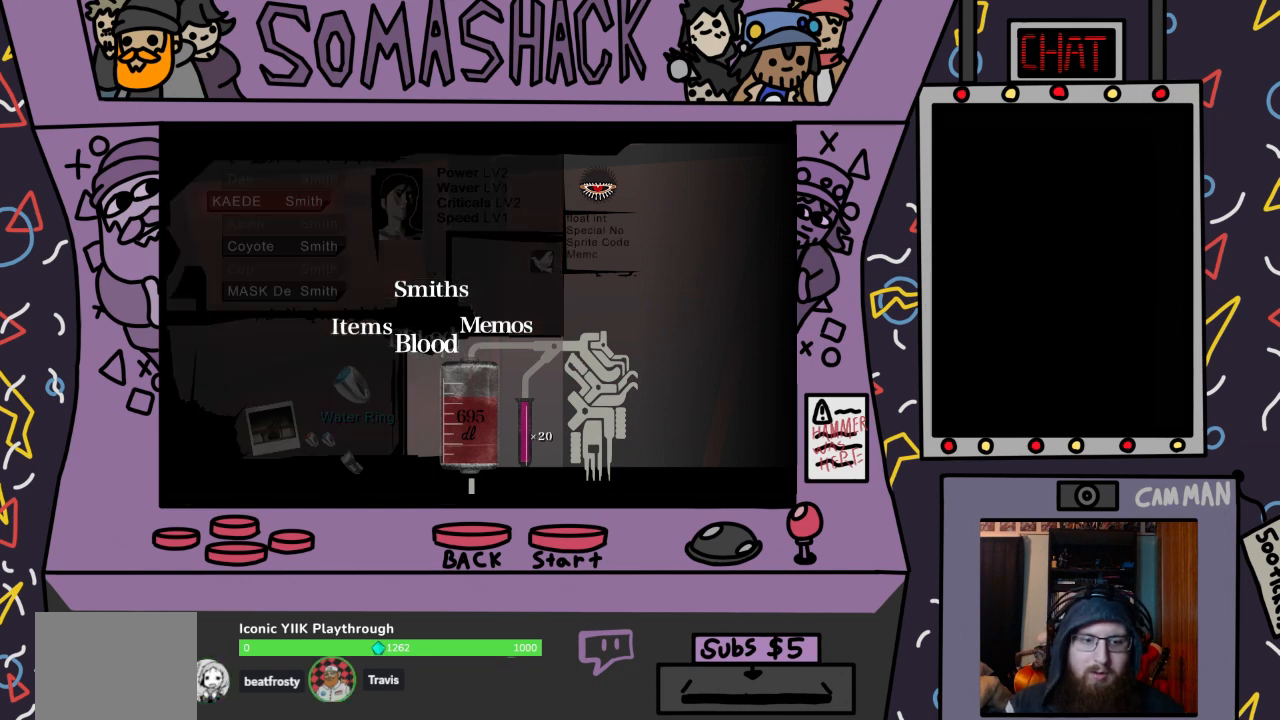
{"buttons": [], "left_stick": "center", "right_stick": "center", "events": [[33, "CROSS", "down"], [133, "CROSS", "up"], [433, "left_stick", "center"]]}
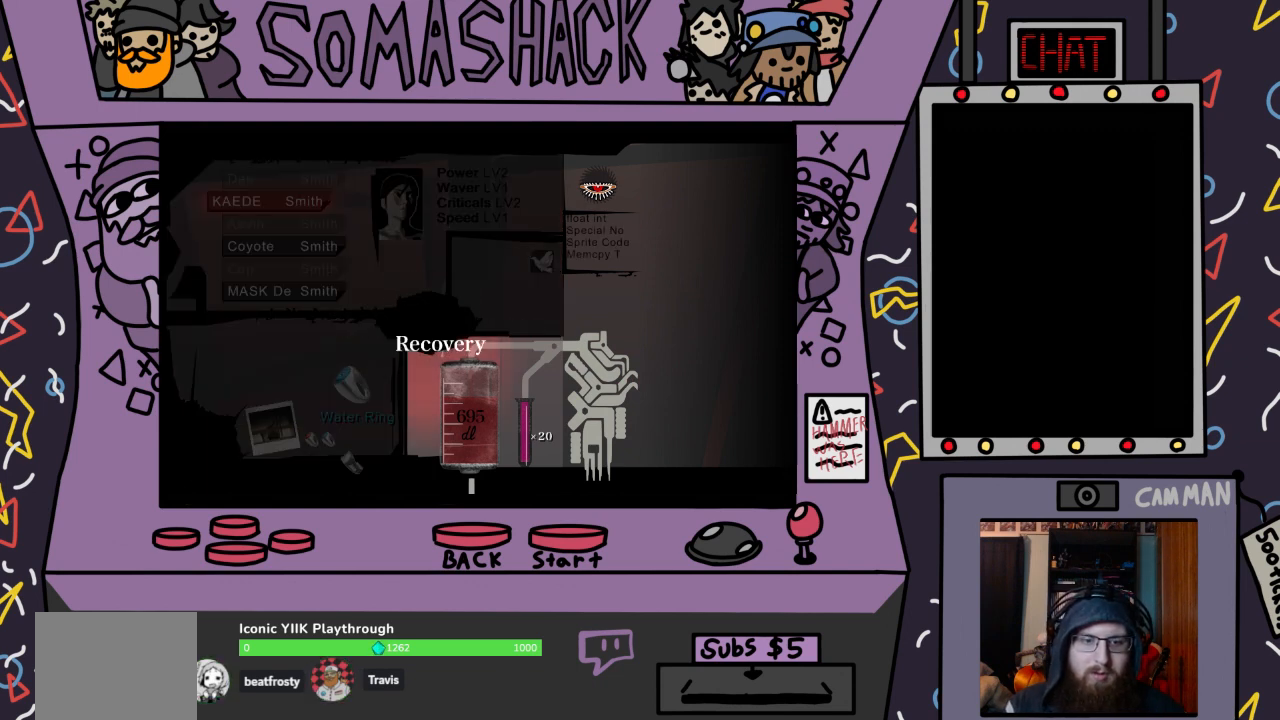
{"buttons": [], "left_stick": "center", "right_stick": "center", "events": []}
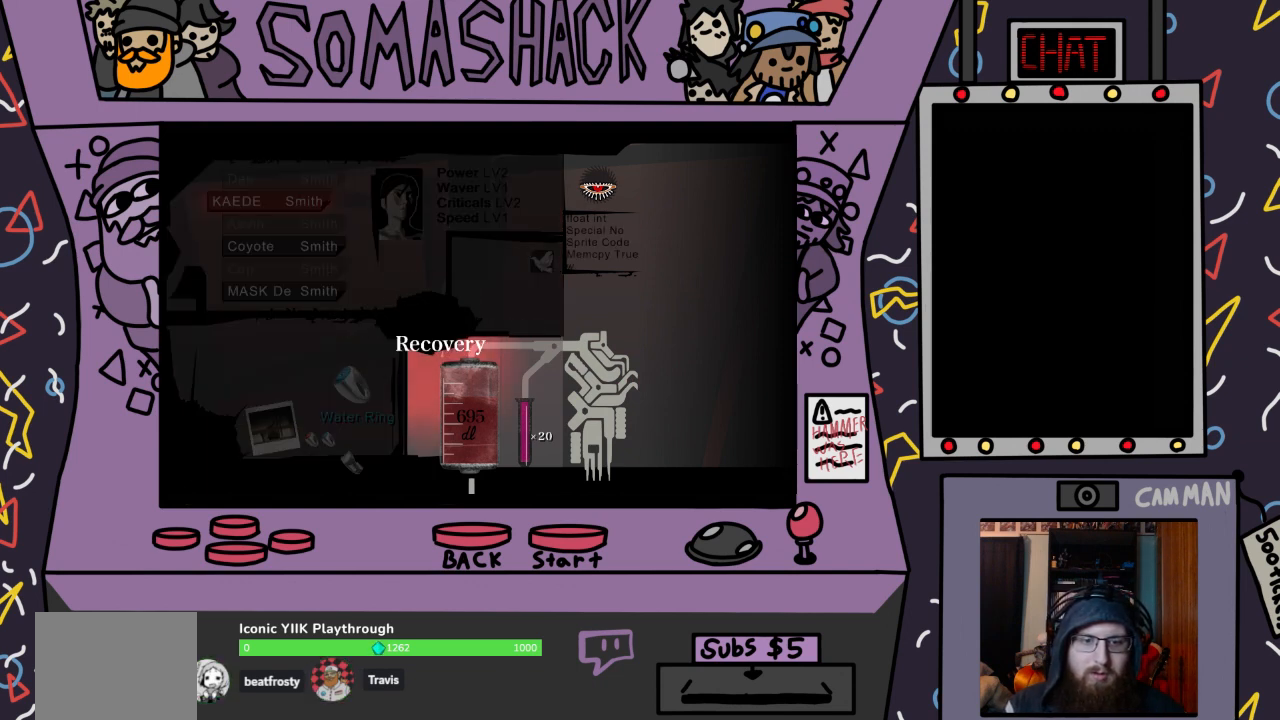
{"buttons": [], "left_stick": "center", "right_stick": "center", "events": [[433, "CROSS", "down"], [467, "CROSS", "up"]]}
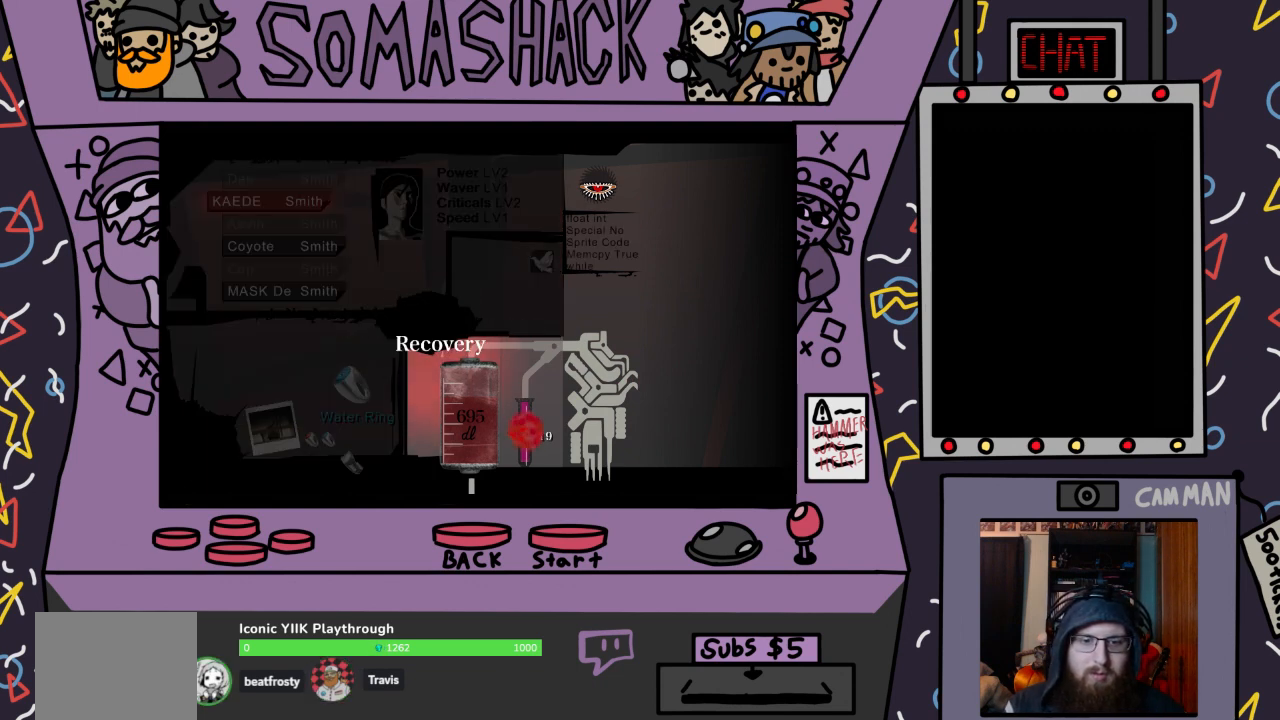
{"buttons": [], "left_stick": "center", "right_stick": "center", "events": []}
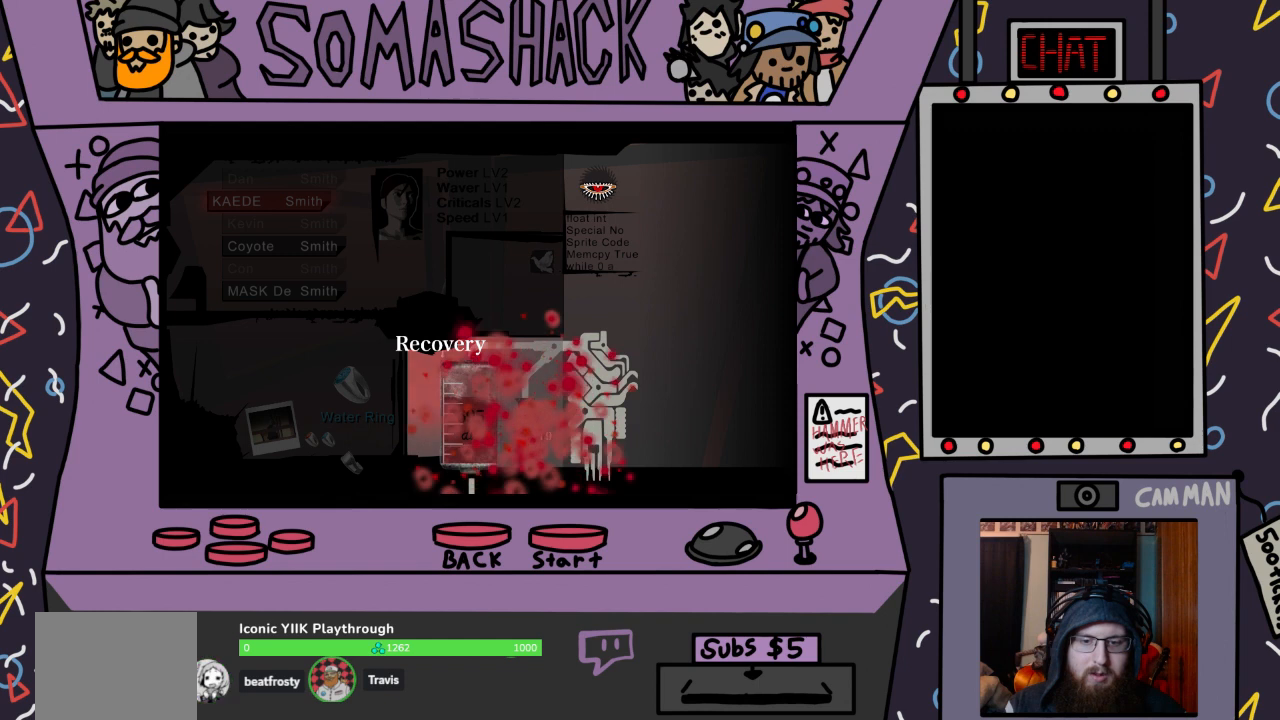
{"buttons": [], "left_stick": "center", "right_stick": "center", "events": []}
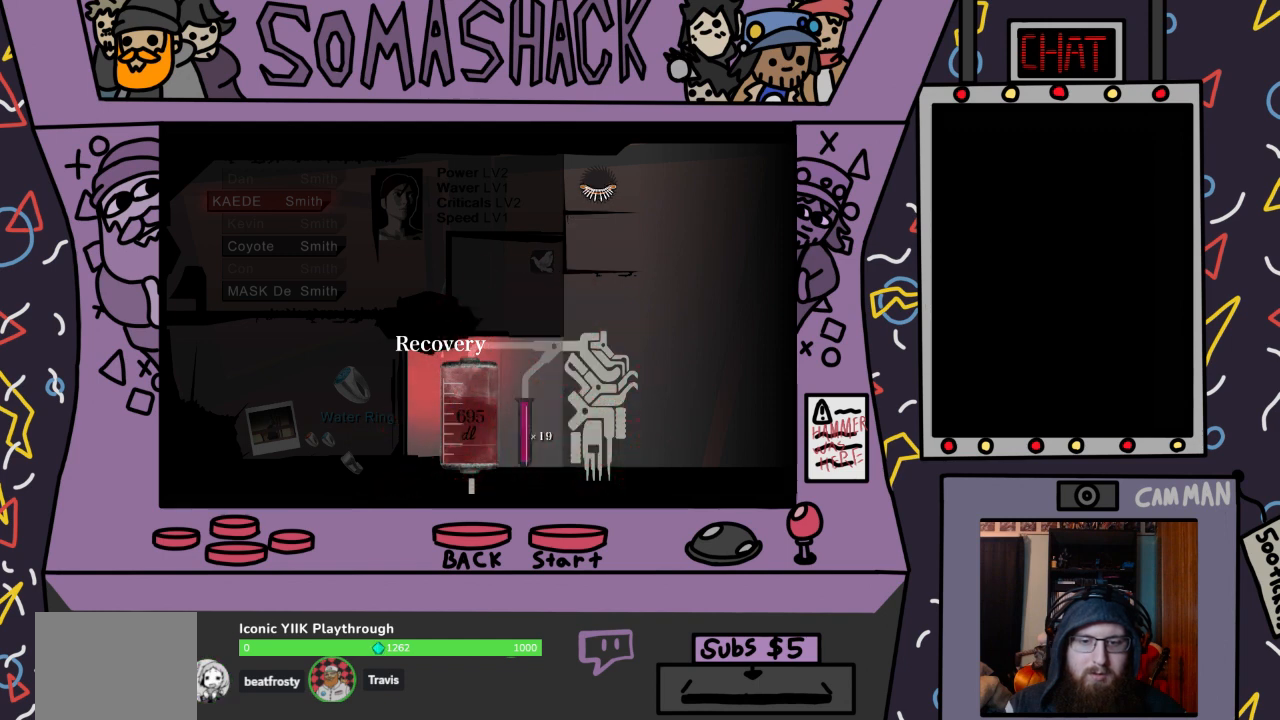
{"buttons": [], "left_stick": "center", "right_stick": "center", "events": []}
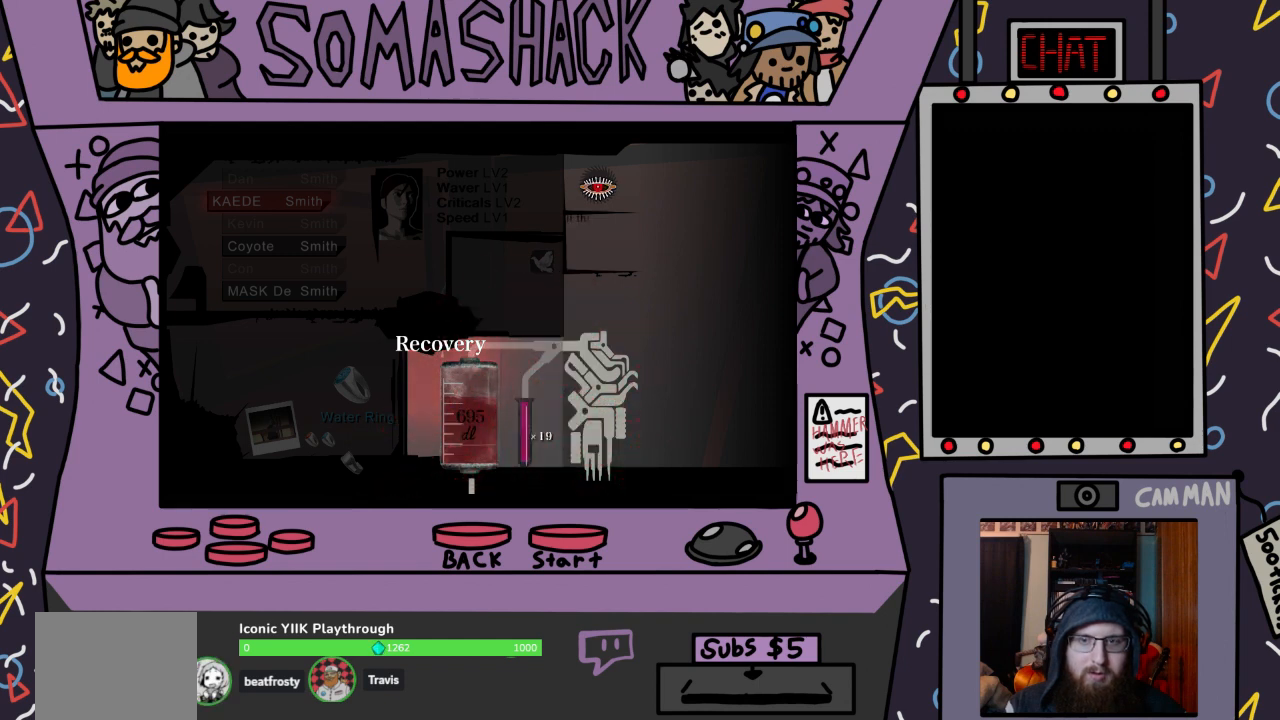
{"buttons": [], "left_stick": "center", "right_stick": "center", "events": []}
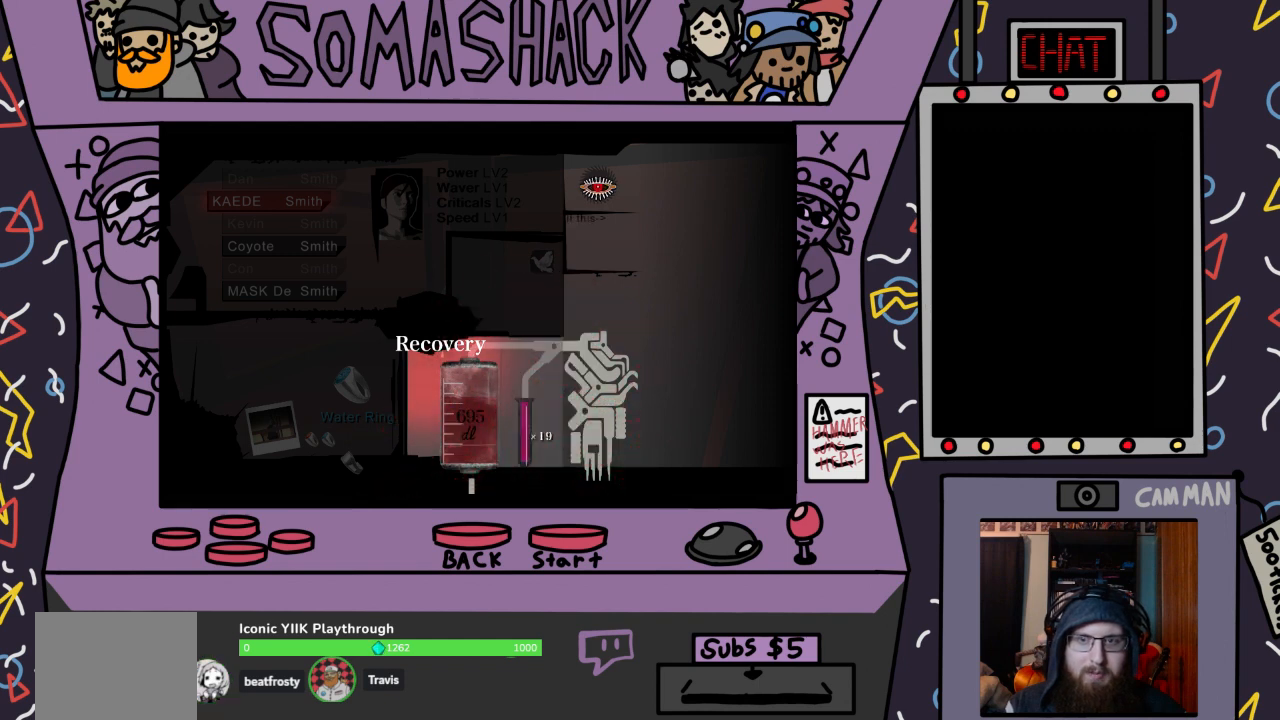
{"buttons": [], "left_stick": "center", "right_stick": "center", "events": []}
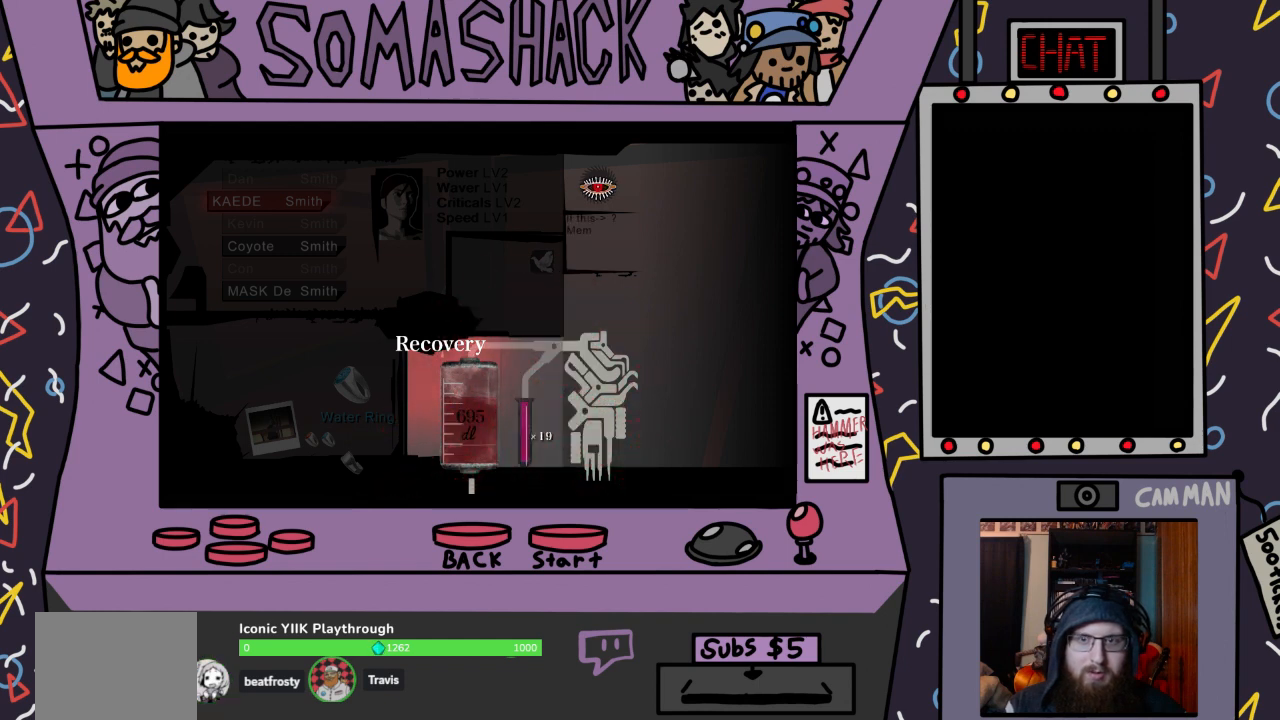
{"buttons": [], "left_stick": "center", "right_stick": "center", "events": []}
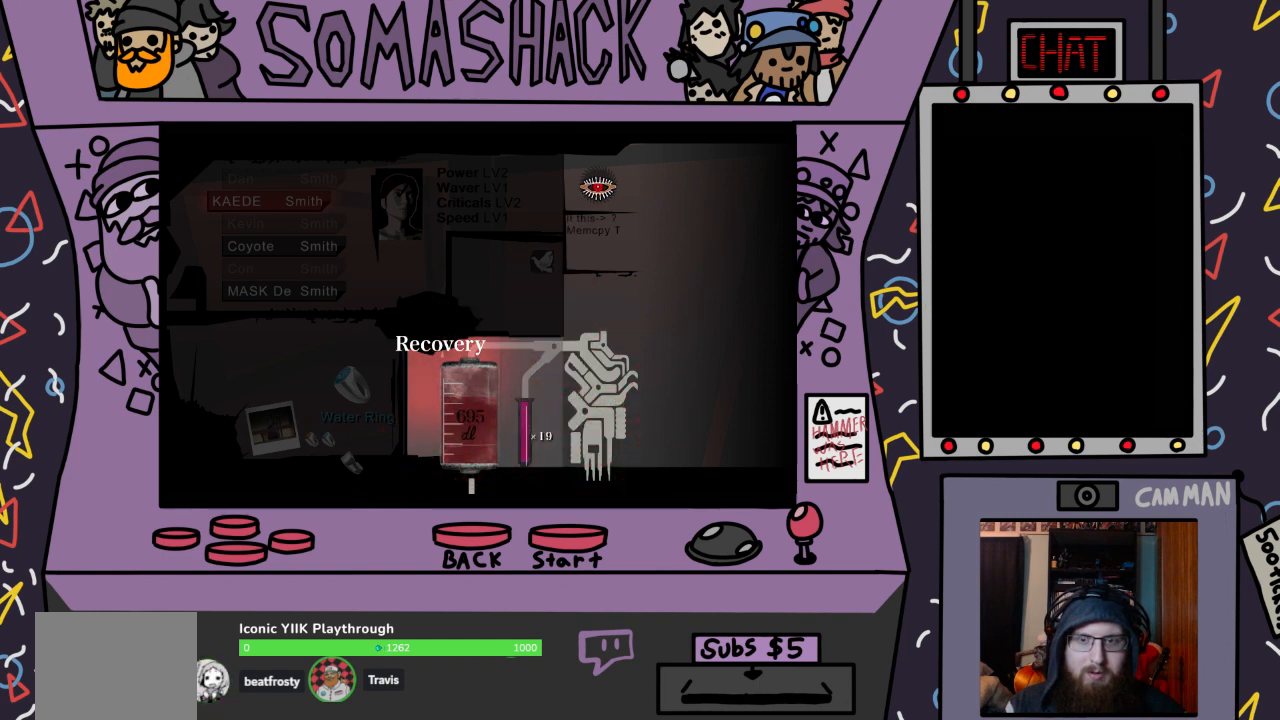
{"buttons": [], "left_stick": "center", "right_stick": "center", "events": [[167, "left_stick", "down"], [367, "left_stick", "center"]]}
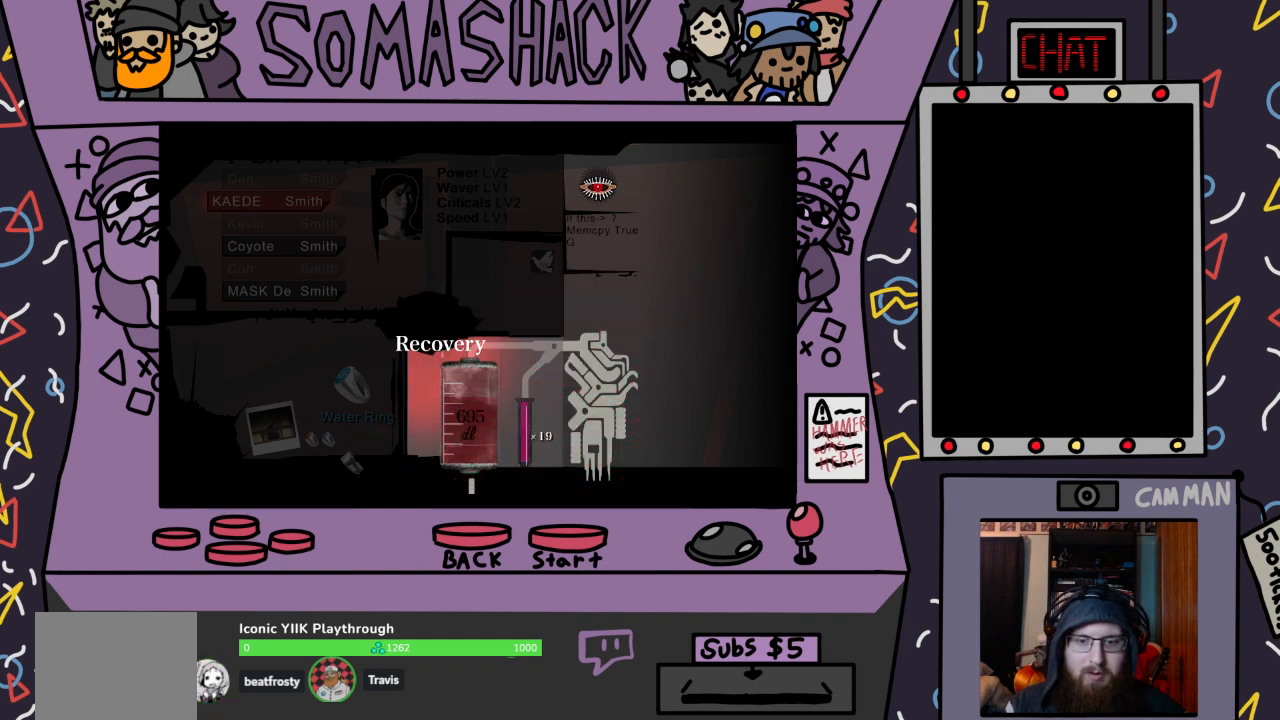
{"buttons": [], "left_stick": "center", "right_stick": "center", "events": []}
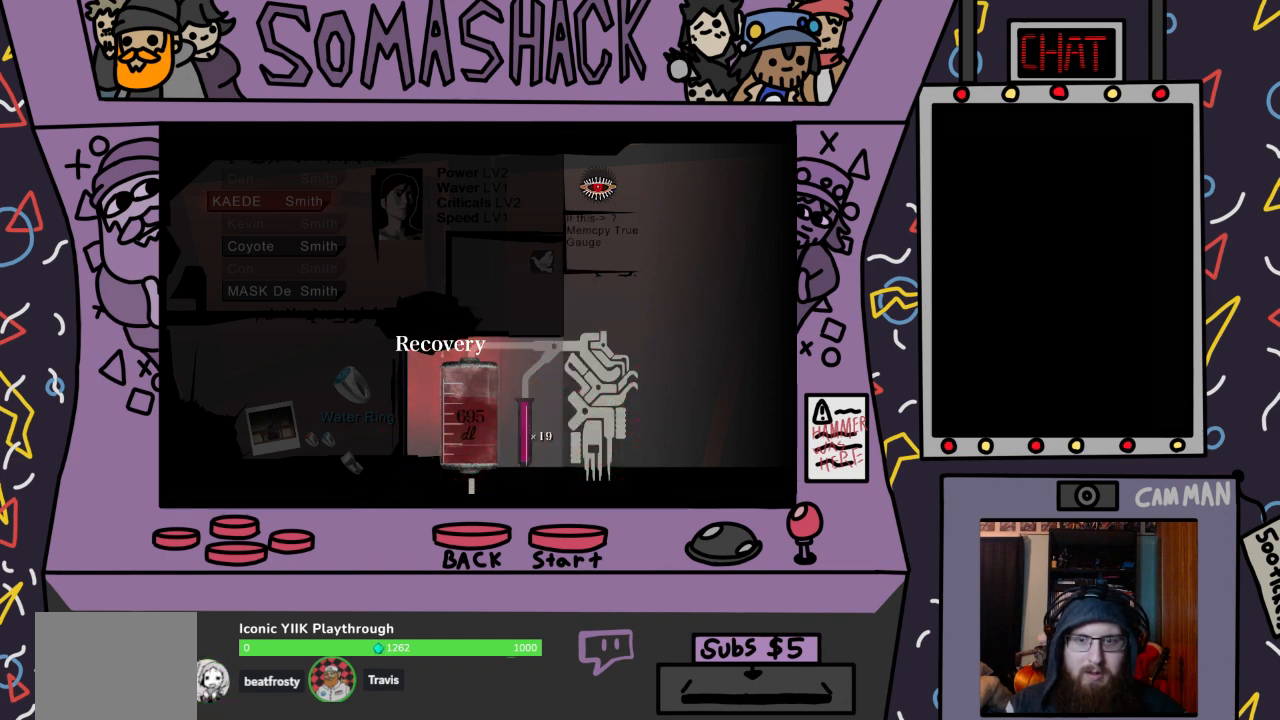
{"buttons": [], "left_stick": "center", "right_stick": "center", "events": [[33, "CROSS", "down"], [100, "CROSS", "up"]]}
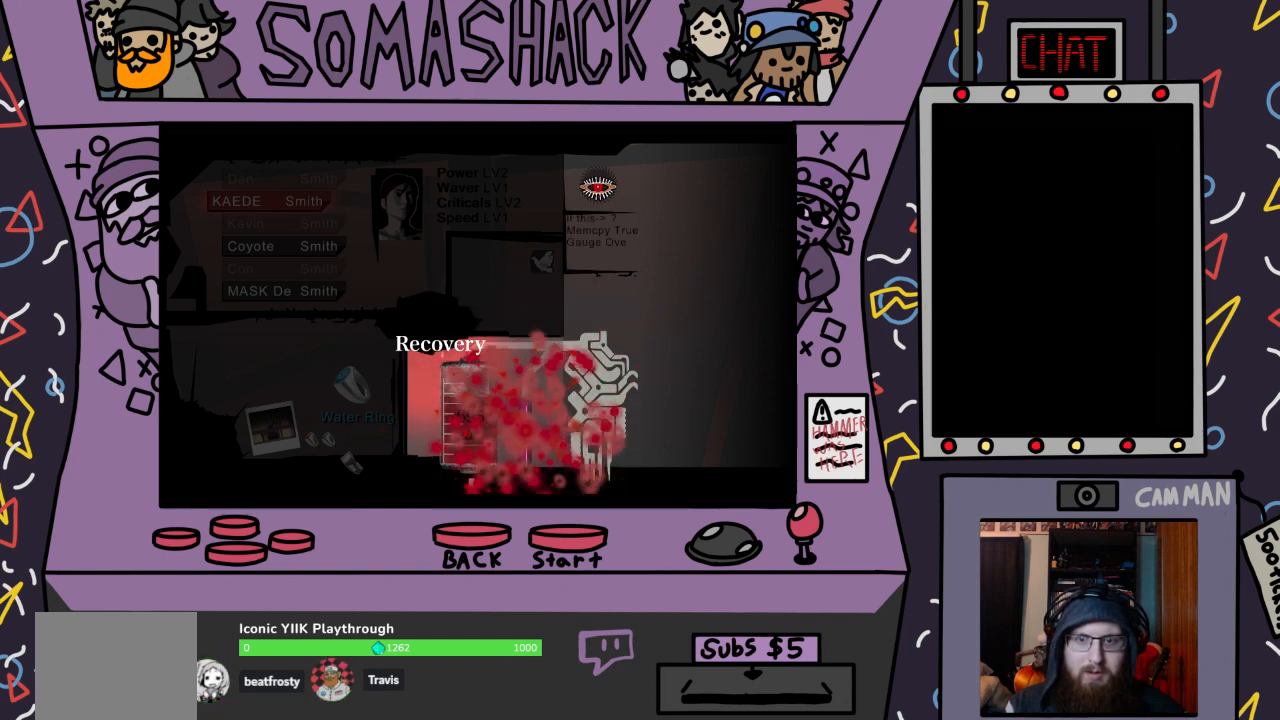
{"buttons": [], "left_stick": "center", "right_stick": "center", "events": []}
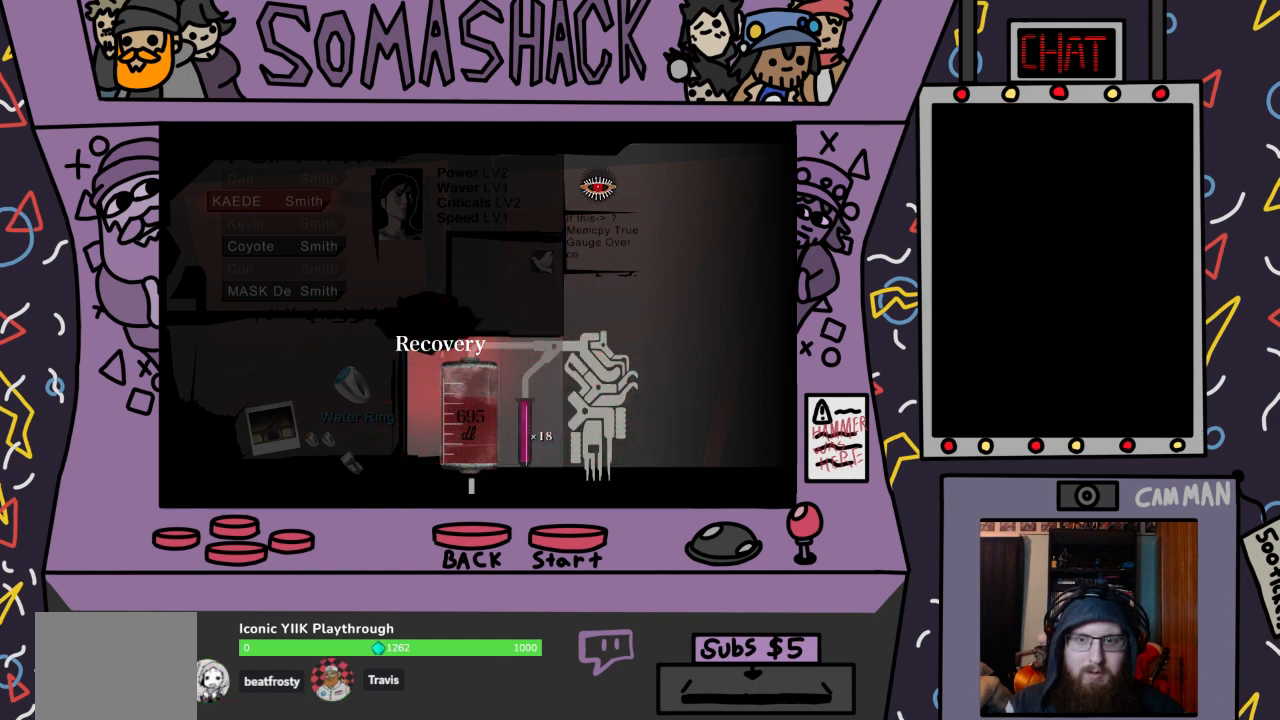
{"buttons": [], "left_stick": "center", "right_stick": "center", "events": []}
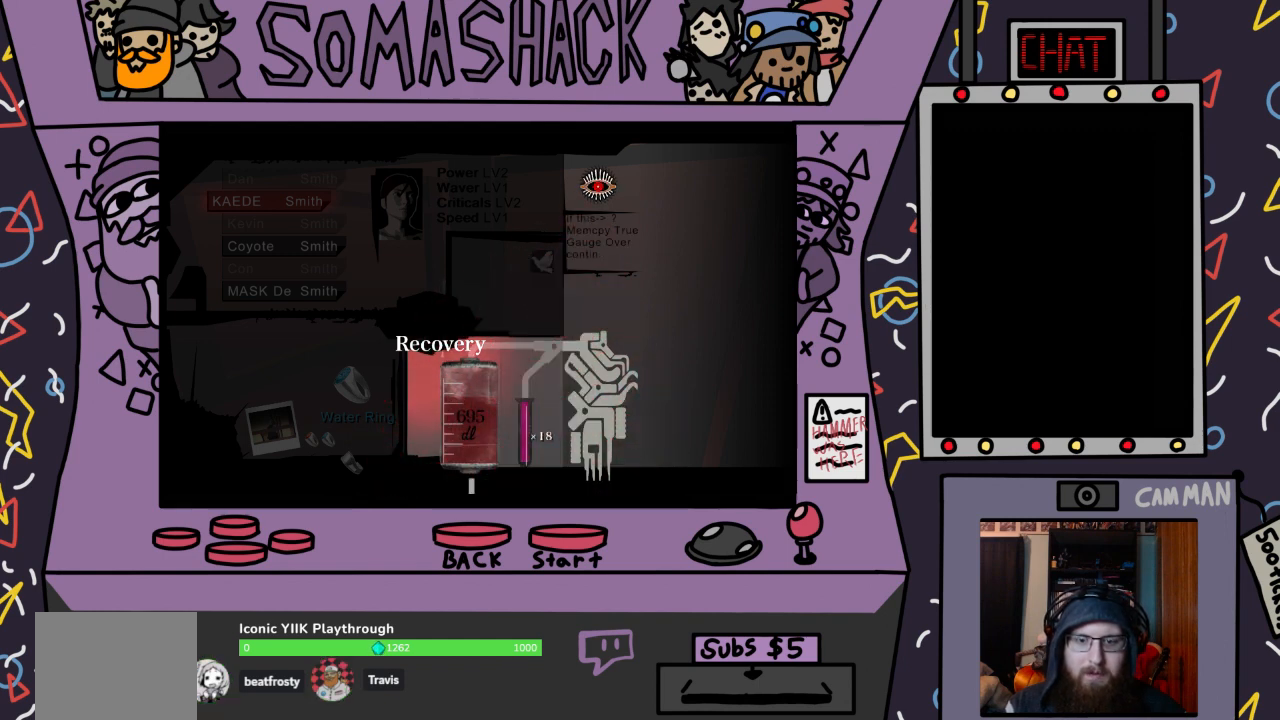
{"buttons": [], "left_stick": "center", "right_stick": "center", "events": []}
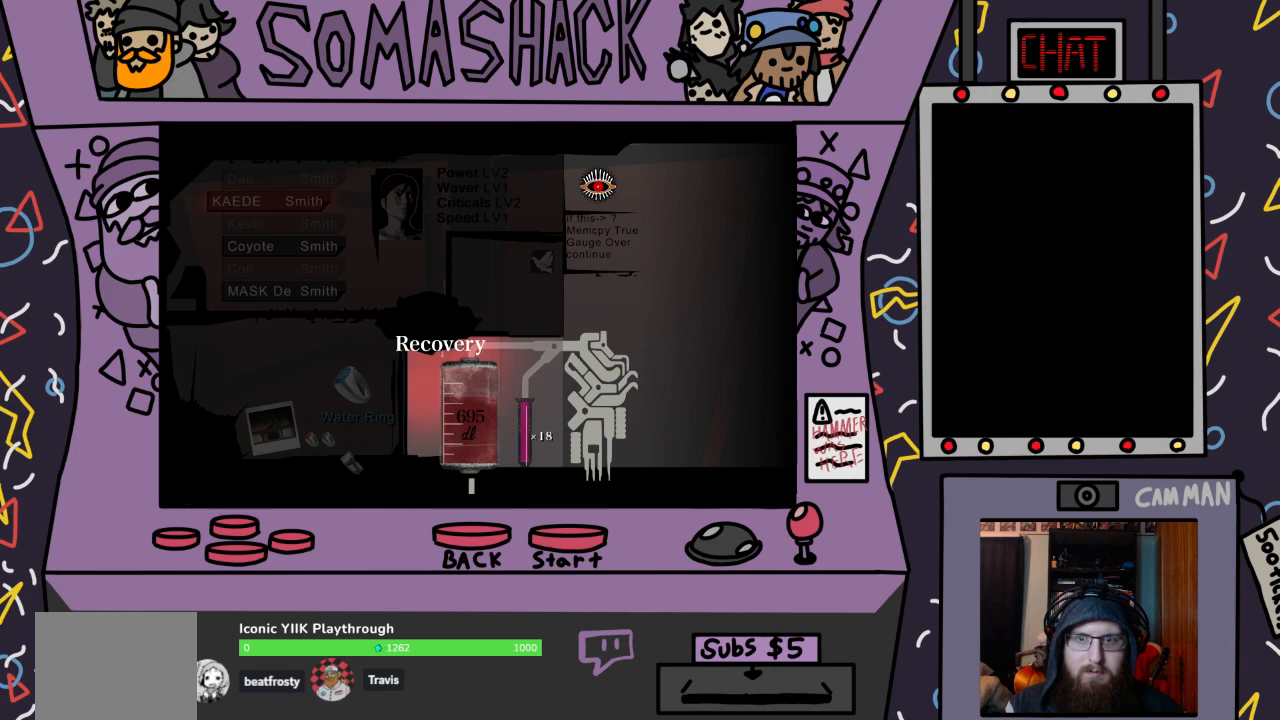
{"buttons": [], "left_stick": "center", "right_stick": "center", "events": []}
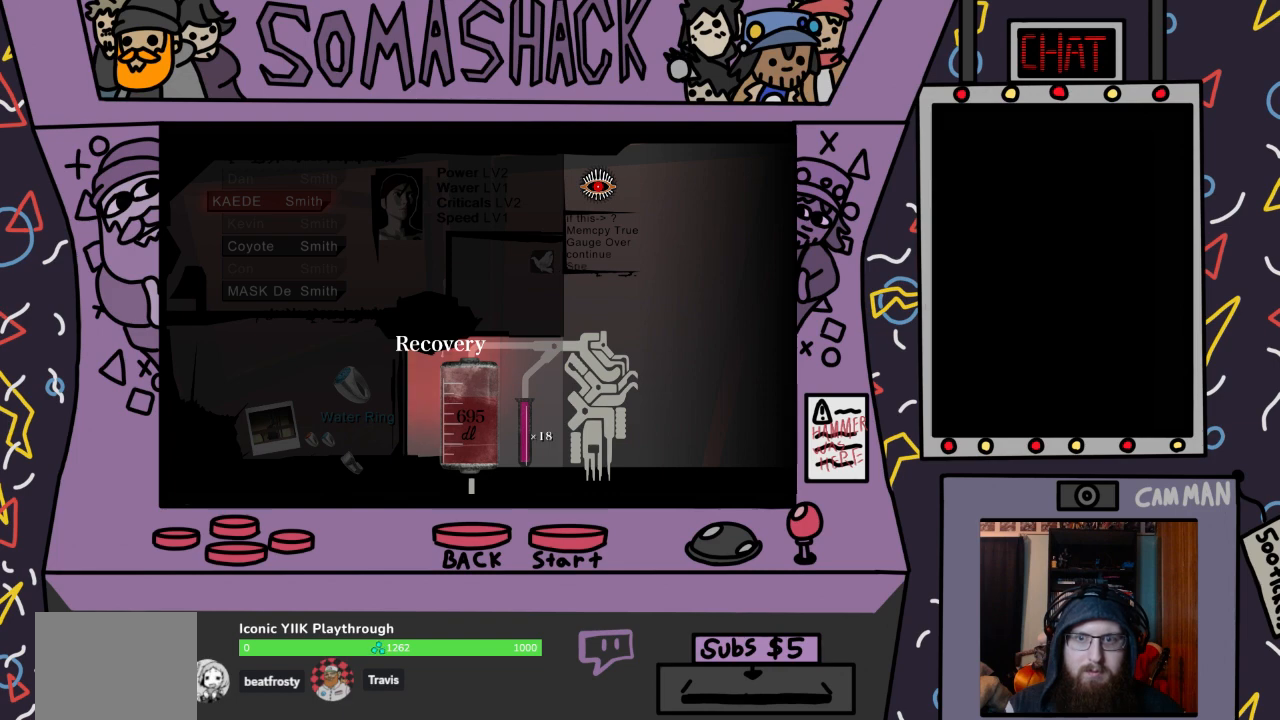
{"buttons": [], "left_stick": "center", "right_stick": "center", "events": [[67, "CIRCLE", "down"], [167, "CIRCLE", "up"]]}
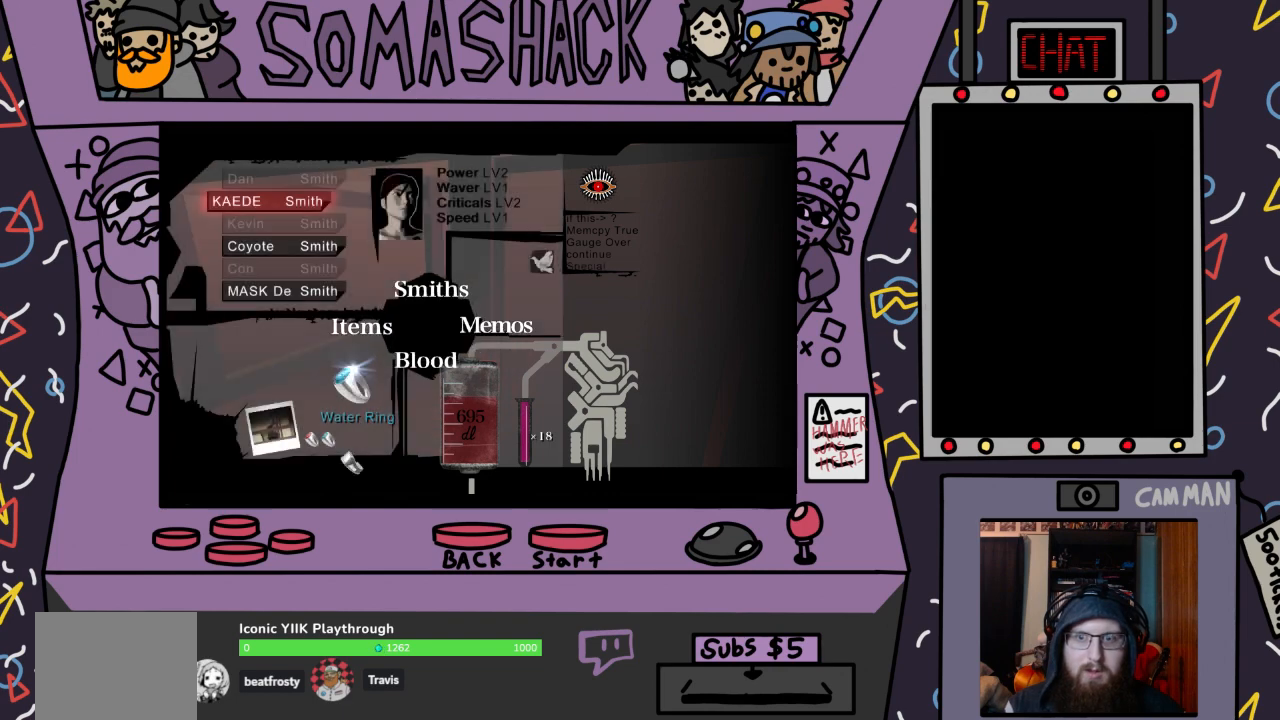
{"buttons": [], "left_stick": "center", "right_stick": "center", "events": [[167, "CIRCLE", "down"], [267, "CIRCLE", "up"]]}
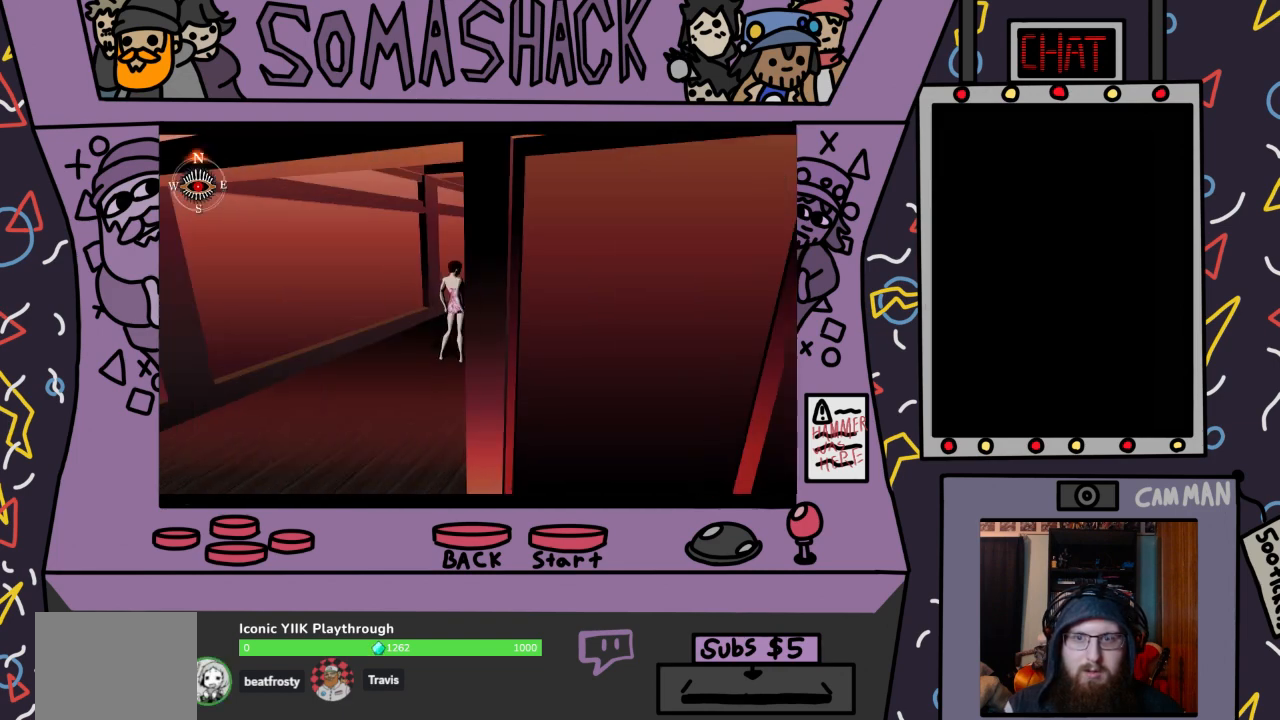
{"buttons": [], "left_stick": "center", "right_stick": "center", "events": []}
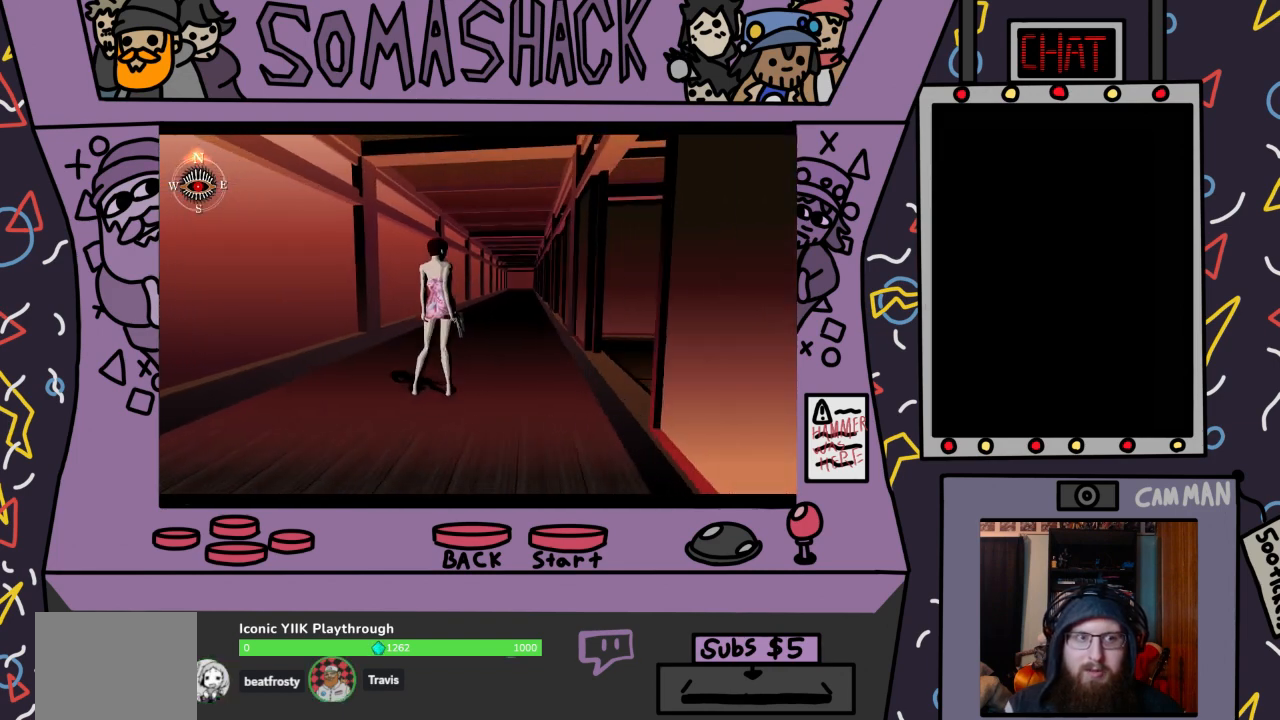
{"buttons": [], "left_stick": "right", "right_stick": "center", "events": [[300, "left_stick", "right"]]}
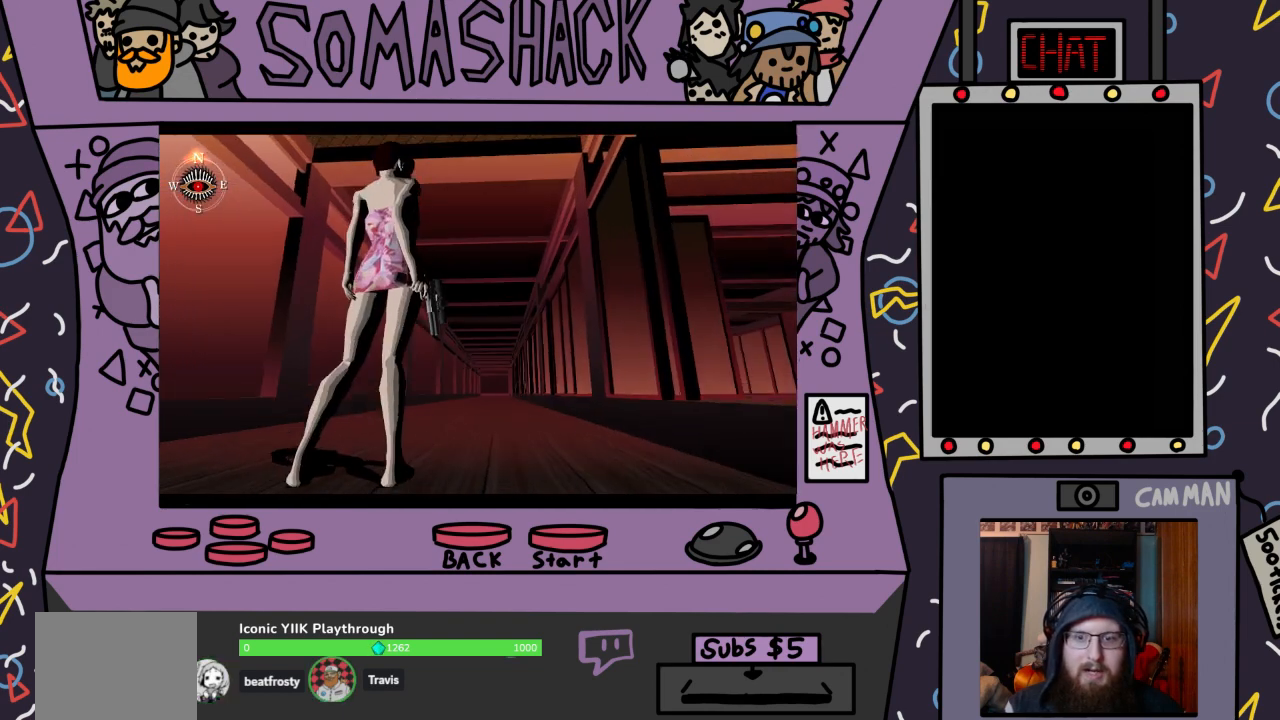
{"buttons": [], "left_stick": "right", "right_stick": "center", "events": [[333, "CROSS", "down"], [467, "CROSS", "up"]]}
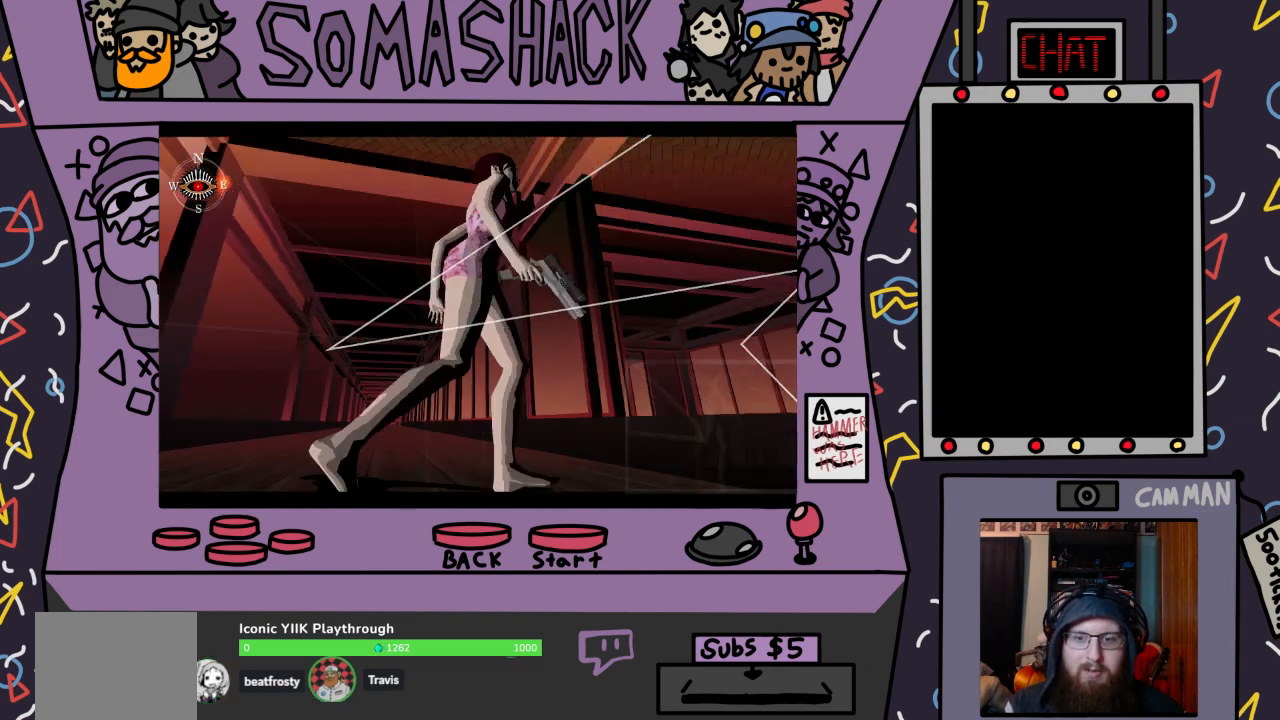
{"buttons": [], "left_stick": "right", "right_stick": "center", "events": [[100, "left_stick", "down"], [233, "left_stick", "center"], [433, "left_stick", "right"]]}
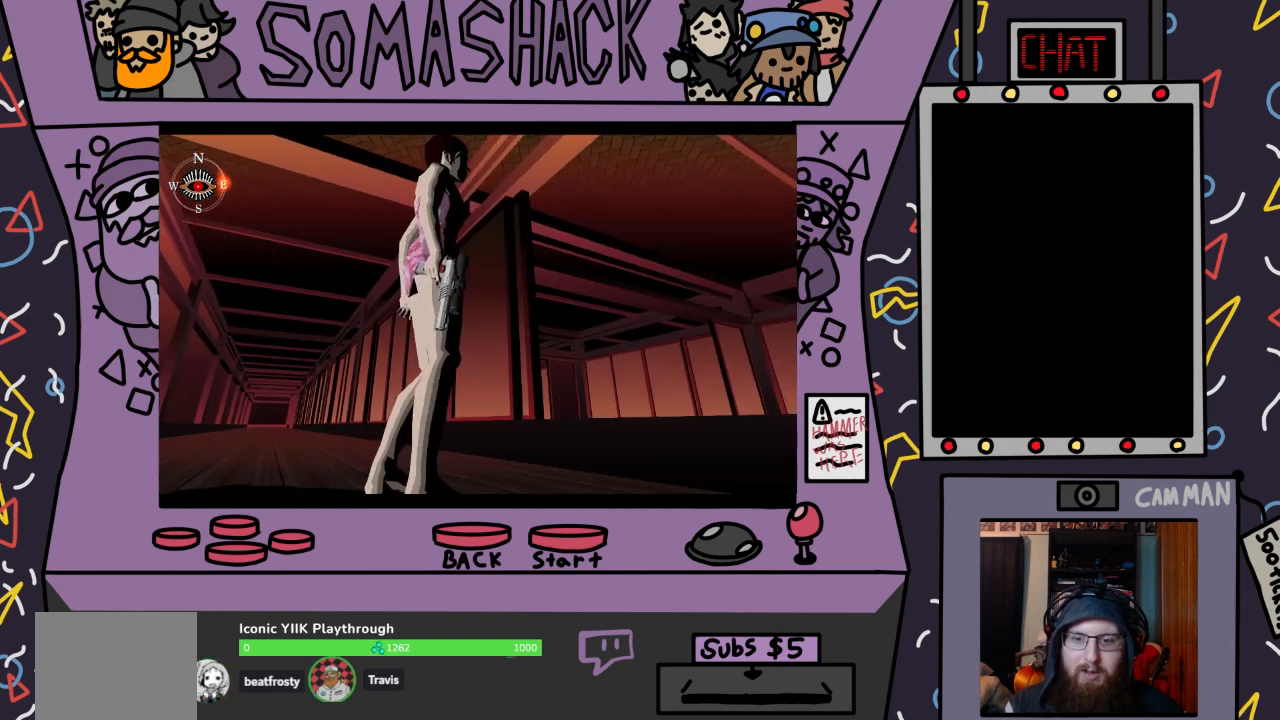
{"buttons": ["CROSS"], "left_stick": "center", "right_stick": "center", "events": [[100, "CROSS", "down"], [500, "left_stick", "center"]]}
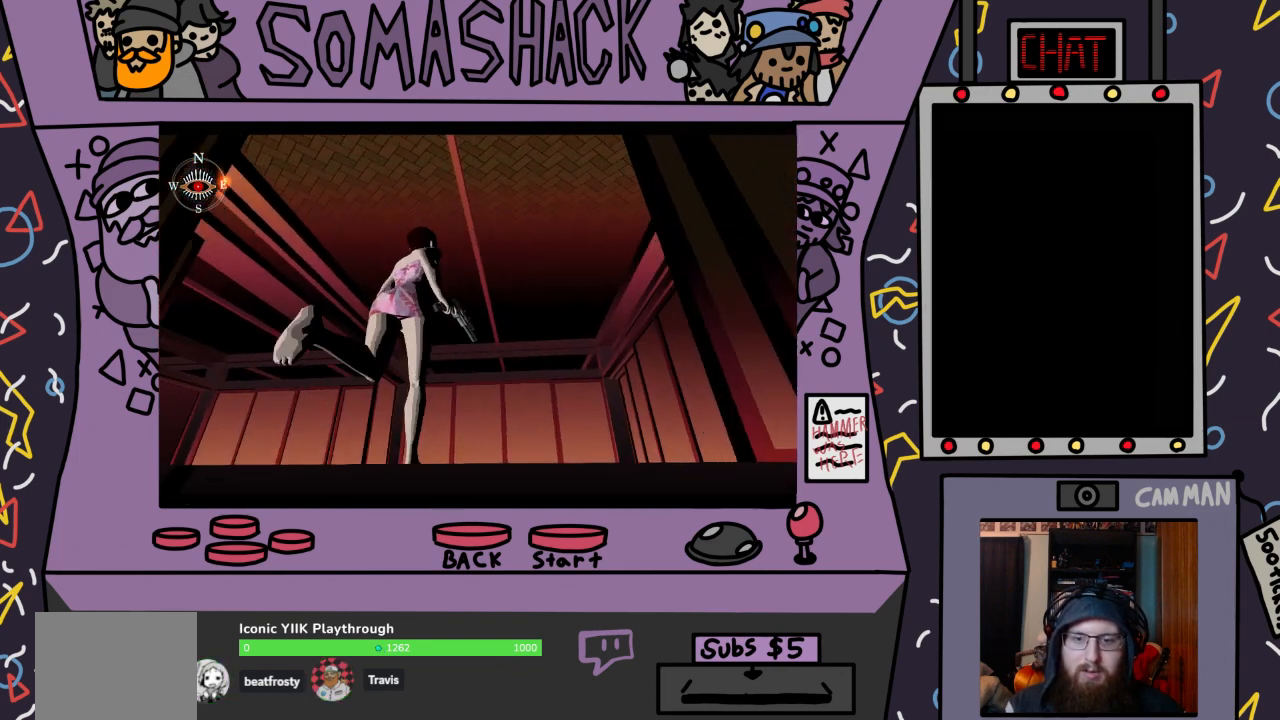
{"buttons": [], "left_stick": "center", "right_stick": "center", "events": [[200, "CROSS", "up"]]}
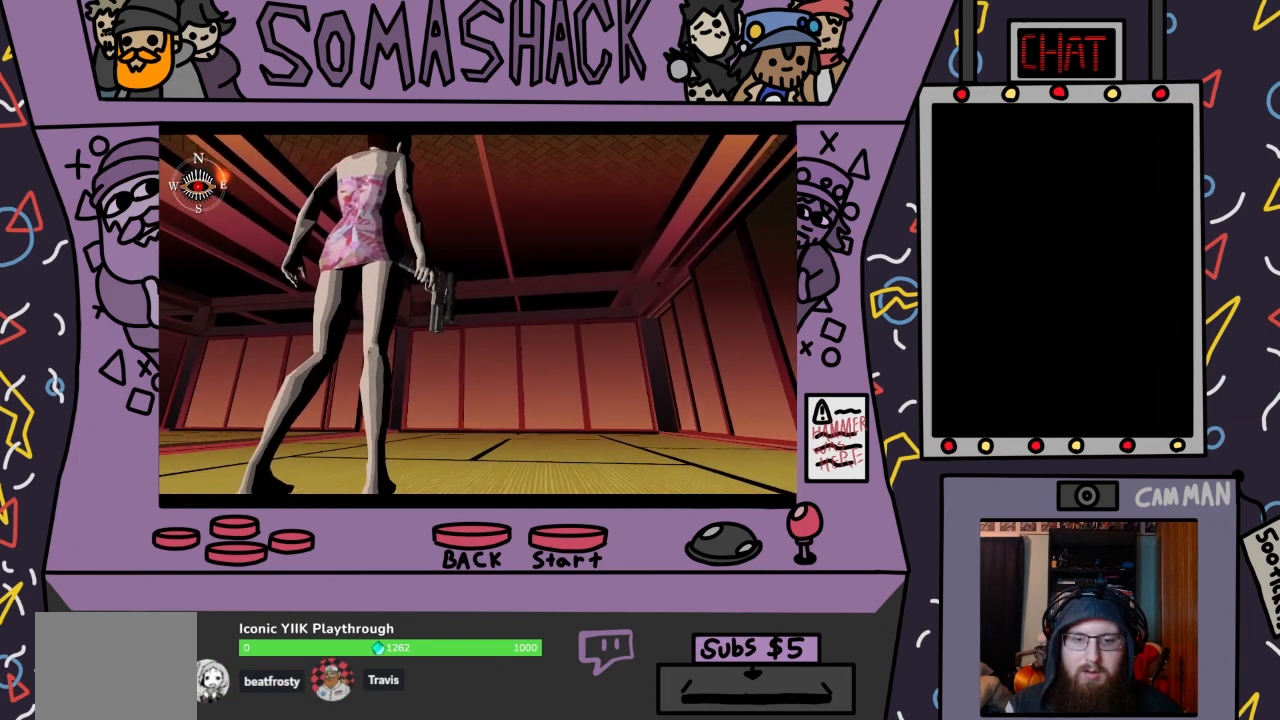
{"buttons": [], "left_stick": "center", "right_stick": "center", "events": [[400, "SQUARE", "down"], [500, "SQUARE", "up"]]}